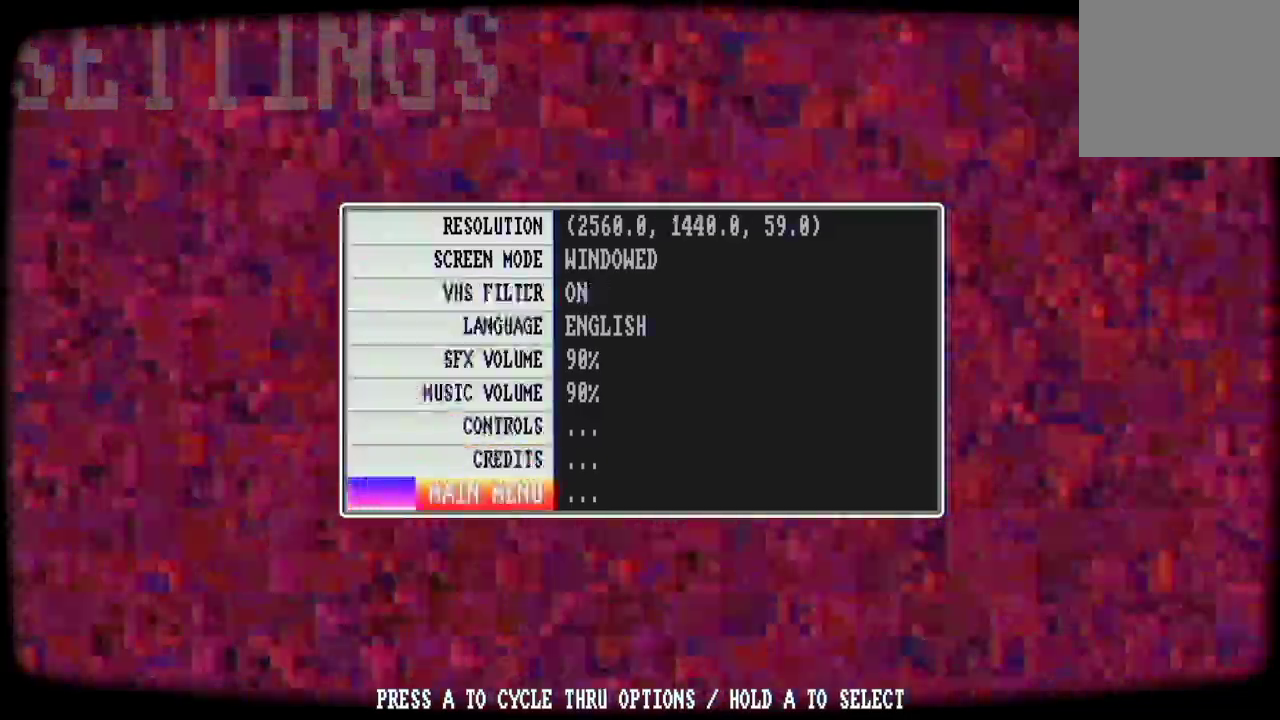
Gameplay with a controller (Xbox layout); each line is a JSON object with the inputs held at the frame after it. "events" lists button and stick changes between this image and that frame as [ms after this image, input, new state], when the widget could be followed in between.
{"buttons": ["A"], "left_stick": "center", "right_stick": "center", "events": []}
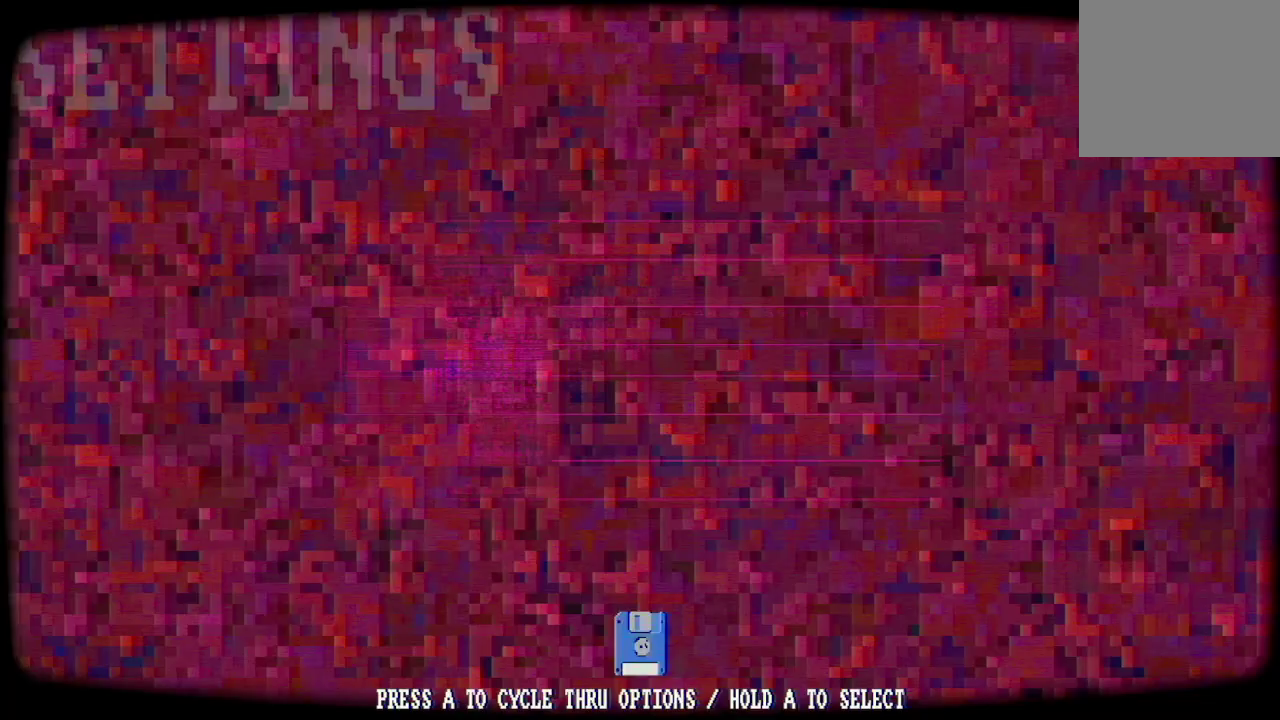
{"buttons": [], "left_stick": "center", "right_stick": "center", "events": [[167, "A", "up"]]}
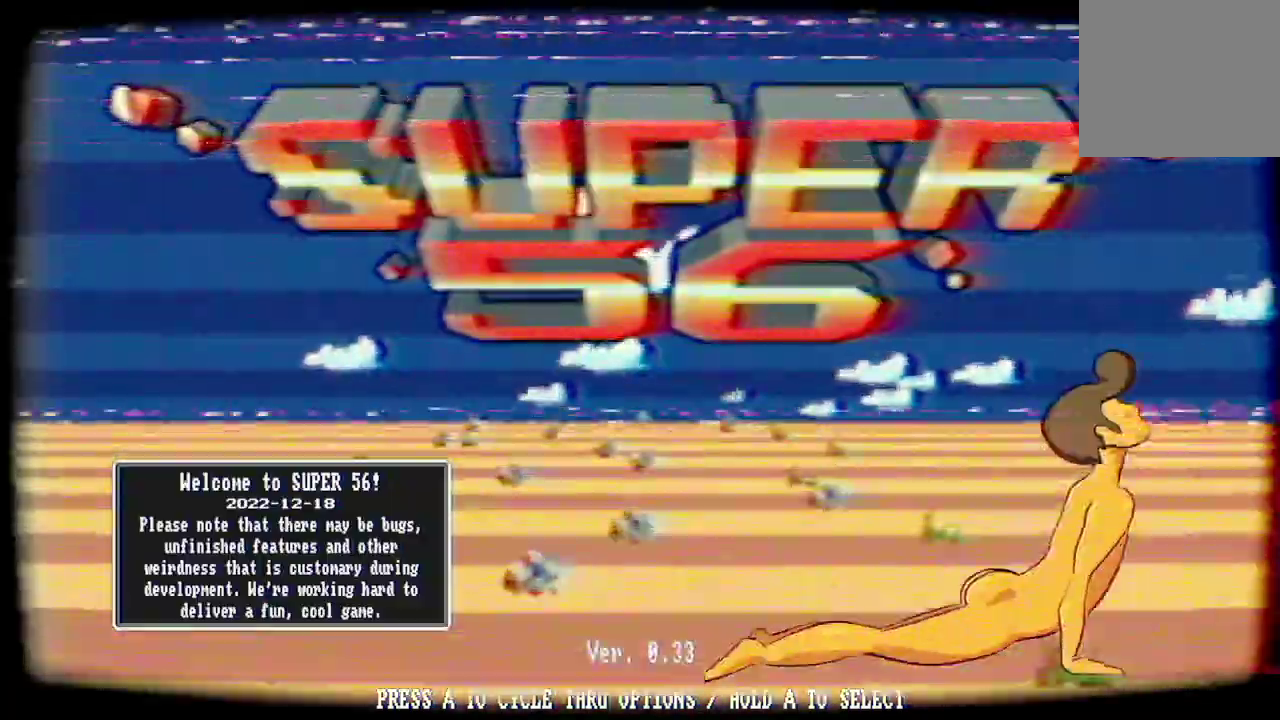
{"buttons": [], "left_stick": "center", "right_stick": "center", "events": []}
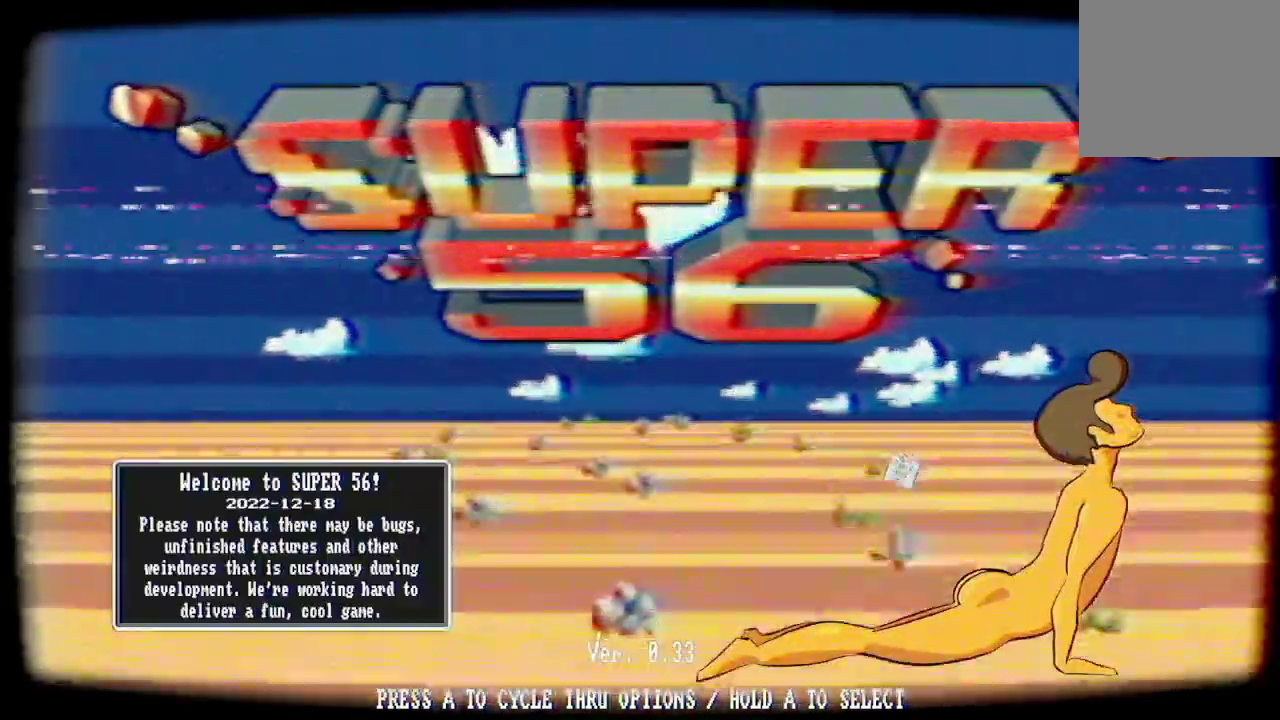
{"buttons": [], "left_stick": "center", "right_stick": "center", "events": [[100, "A", "down"], [233, "A", "up"]]}
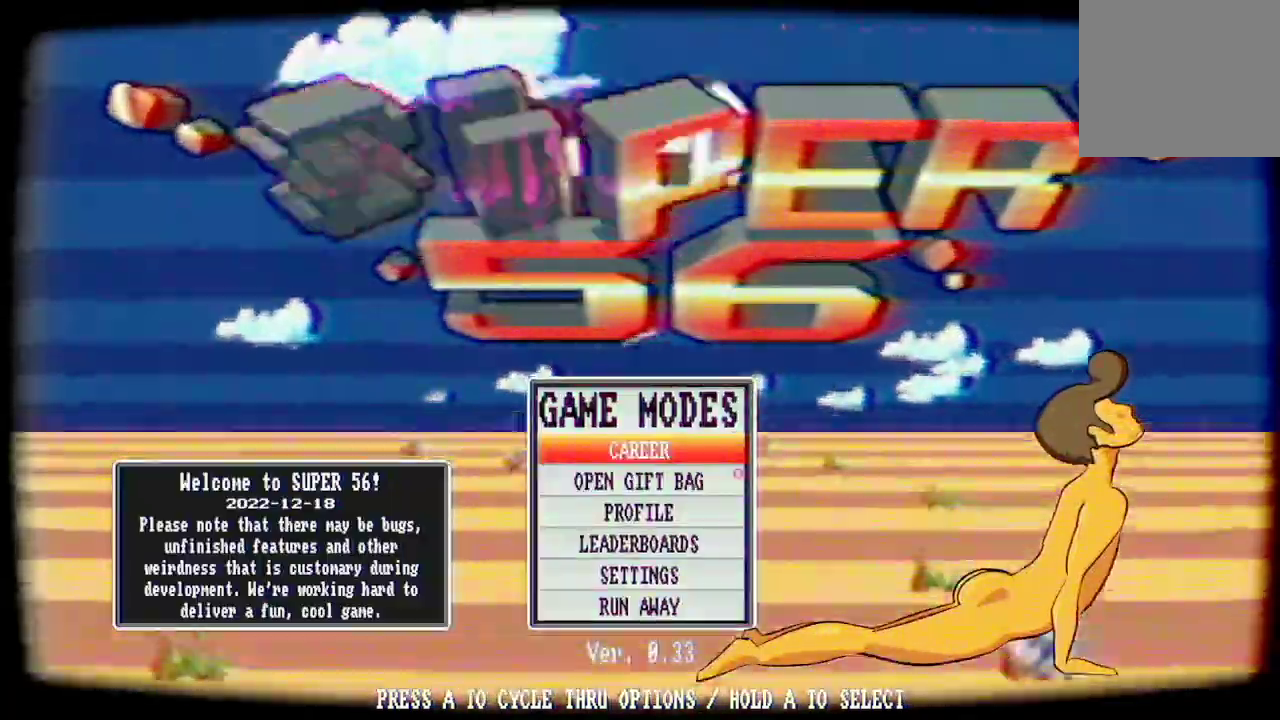
{"buttons": [], "left_stick": "center", "right_stick": "center", "events": [[67, "A", "down"], [167, "A", "up"], [300, "A", "down"], [367, "A", "up"]]}
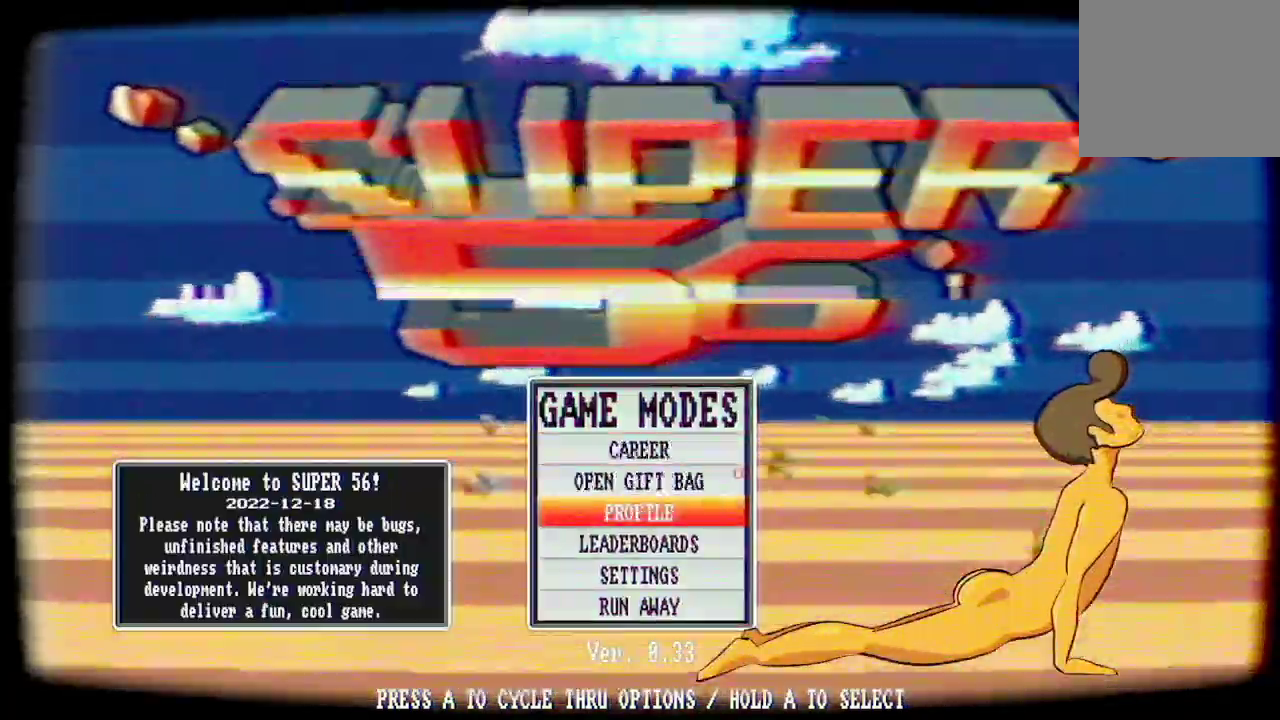
{"buttons": ["A"], "left_stick": "center", "right_stick": "center", "events": [[200, "A", "down"]]}
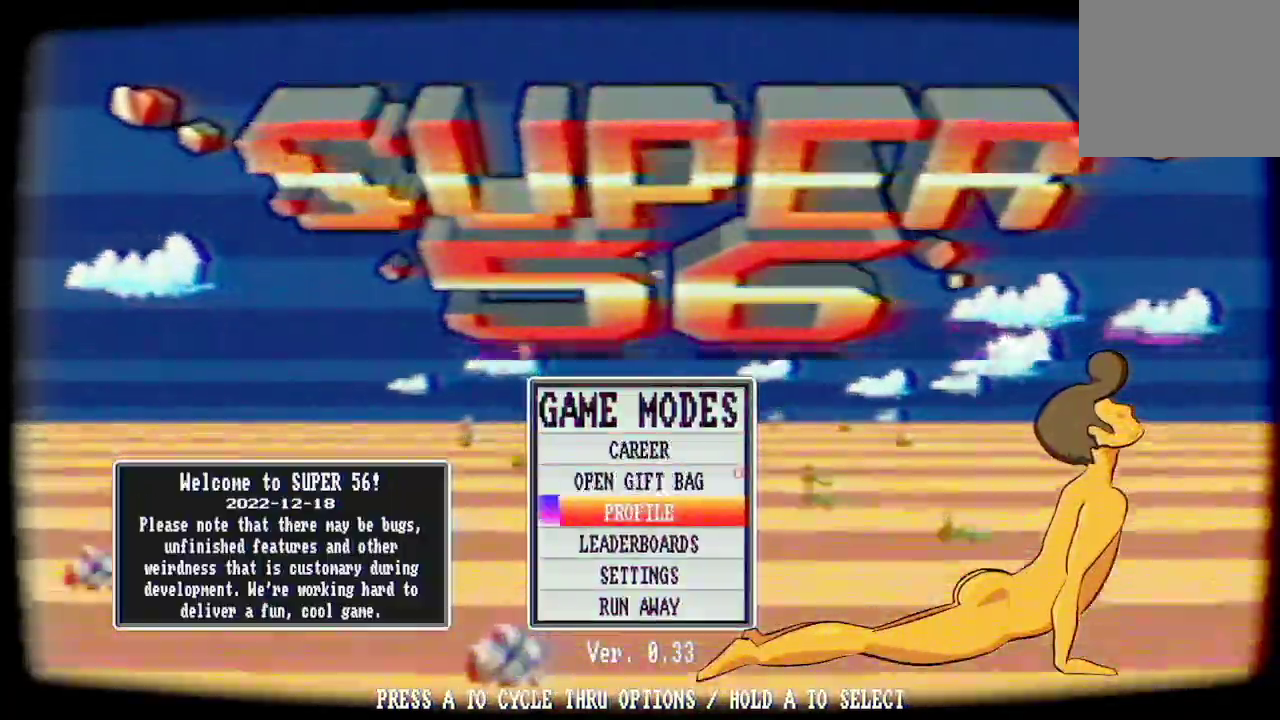
{"buttons": ["A"], "left_stick": "center", "right_stick": "center", "events": []}
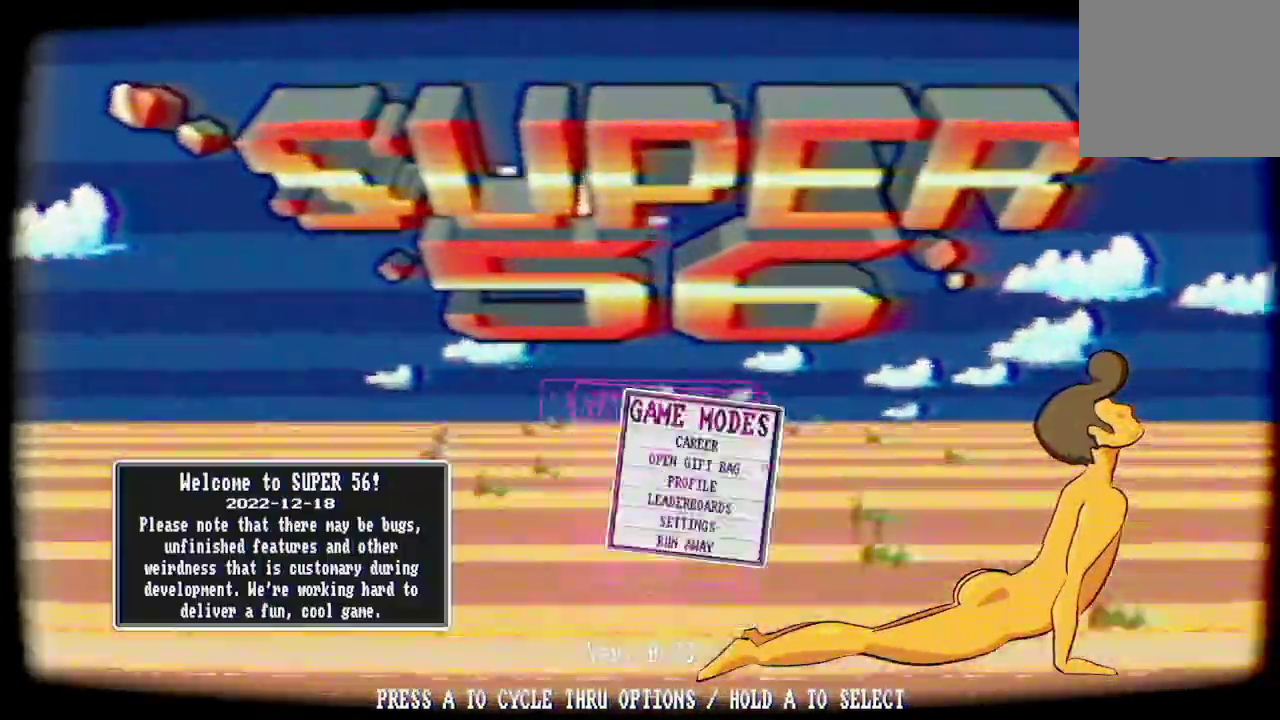
{"buttons": [], "left_stick": "center", "right_stick": "center", "events": [[300, "A", "up"]]}